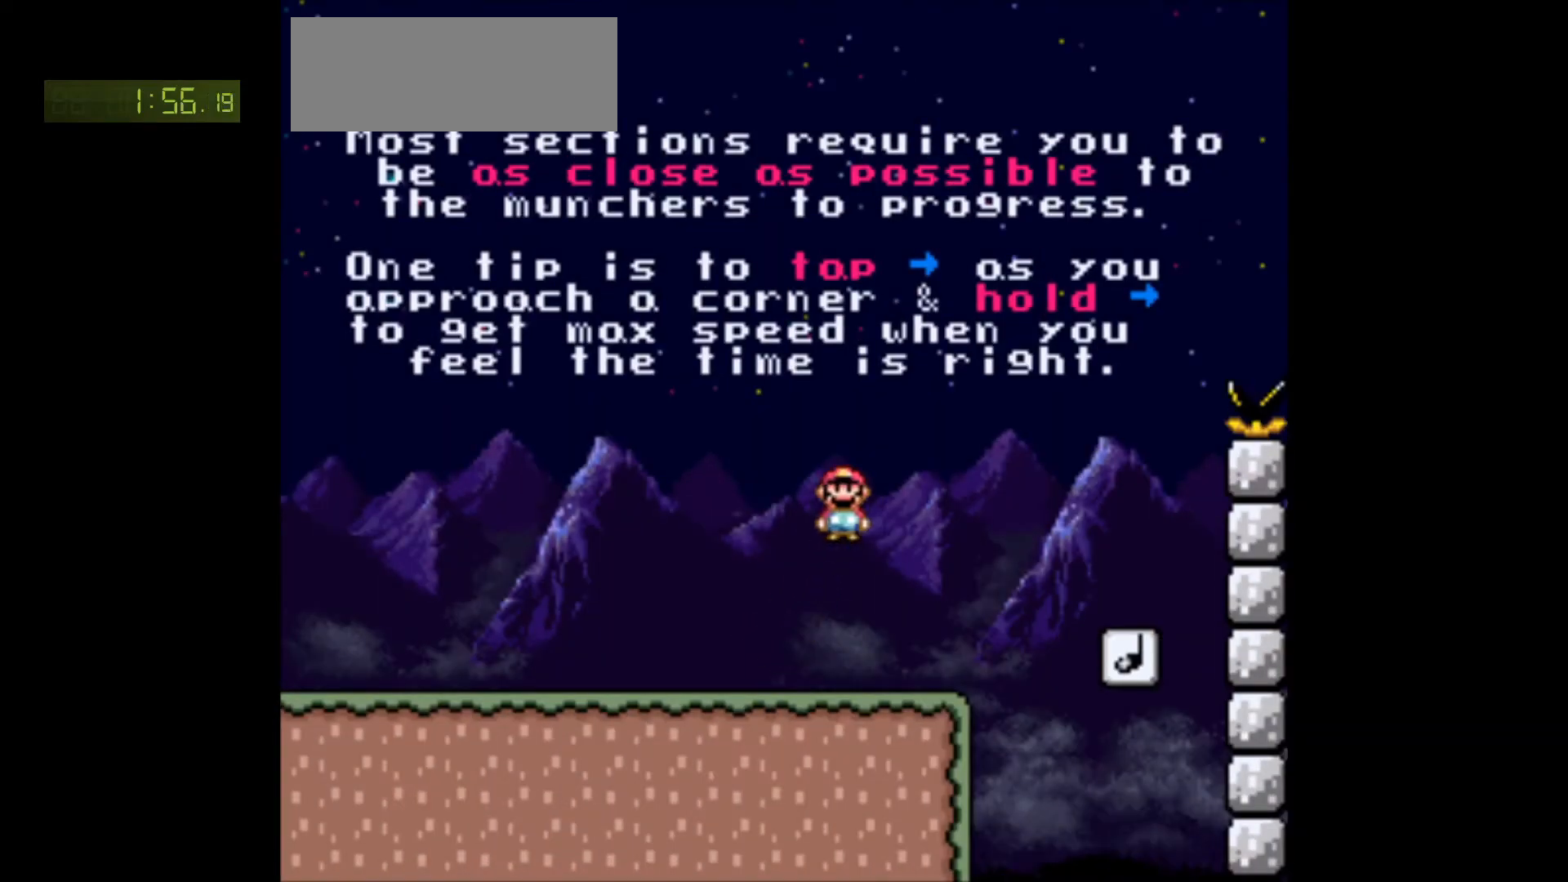
Gameplay with a controller (Nintendo layout); each line is a JSON object with the inputs held at the frame after it. "events" lists button and stick changes between this image and that frame as [ms after this image, input, new state], when the widget could be followed in between. Not read: L3 R3.
{"buttons": ["Y", "DPAD_RIGHT"], "events": [[100, "DPAD_LEFT", "up"], [117, "X", "up"], [150, "Y", "down"], [450, "DPAD_RIGHT", "down"]]}
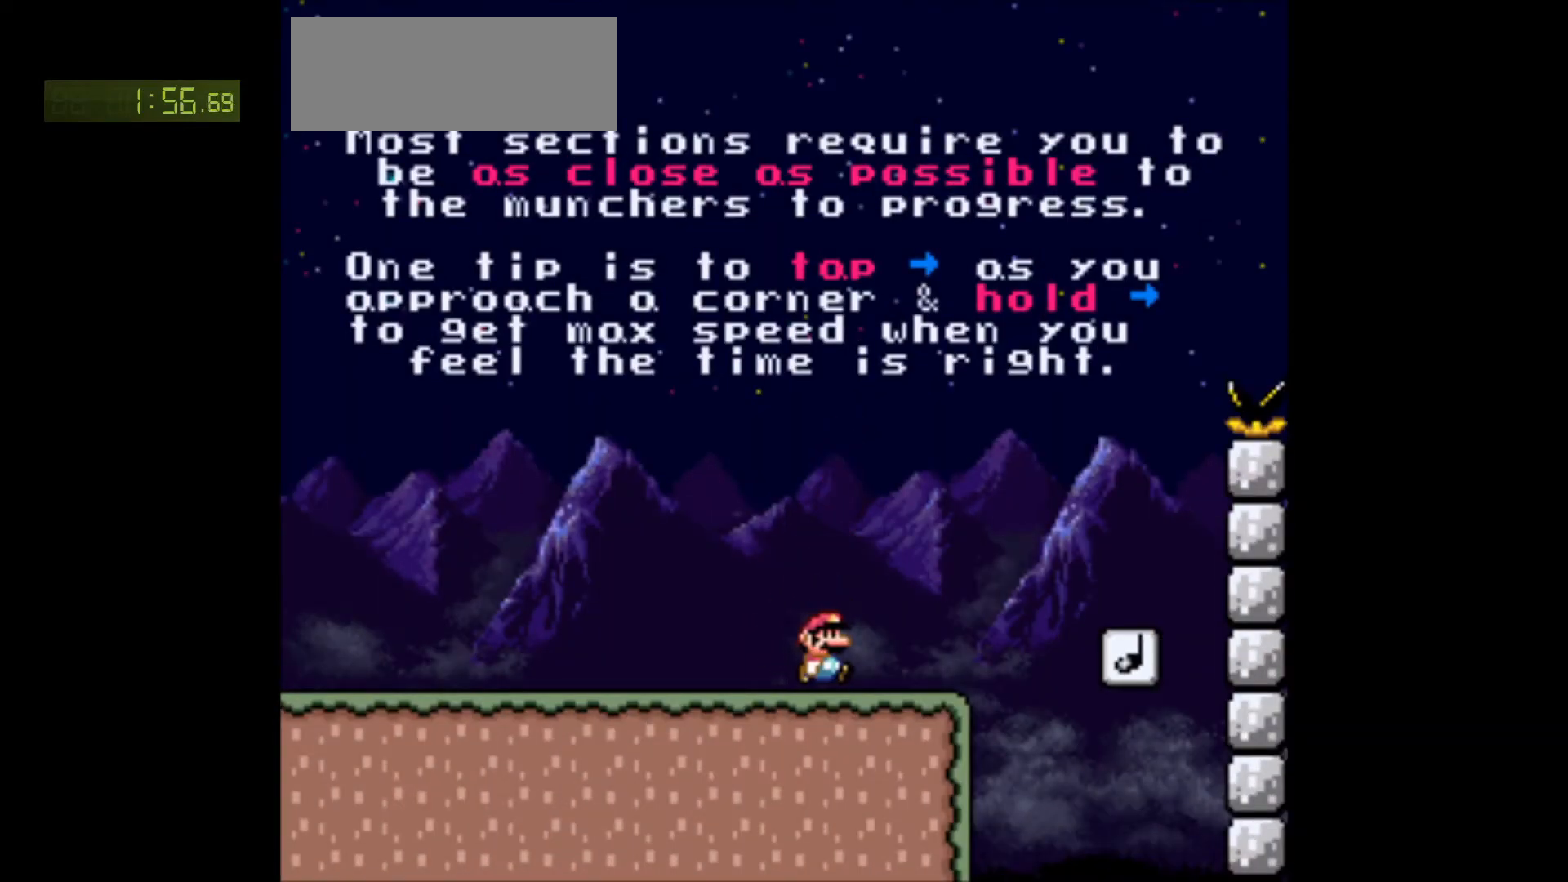
{"buttons": ["Y"], "events": [[200, "B", "down"], [383, "B", "up"], [450, "DPAD_RIGHT", "up"]]}
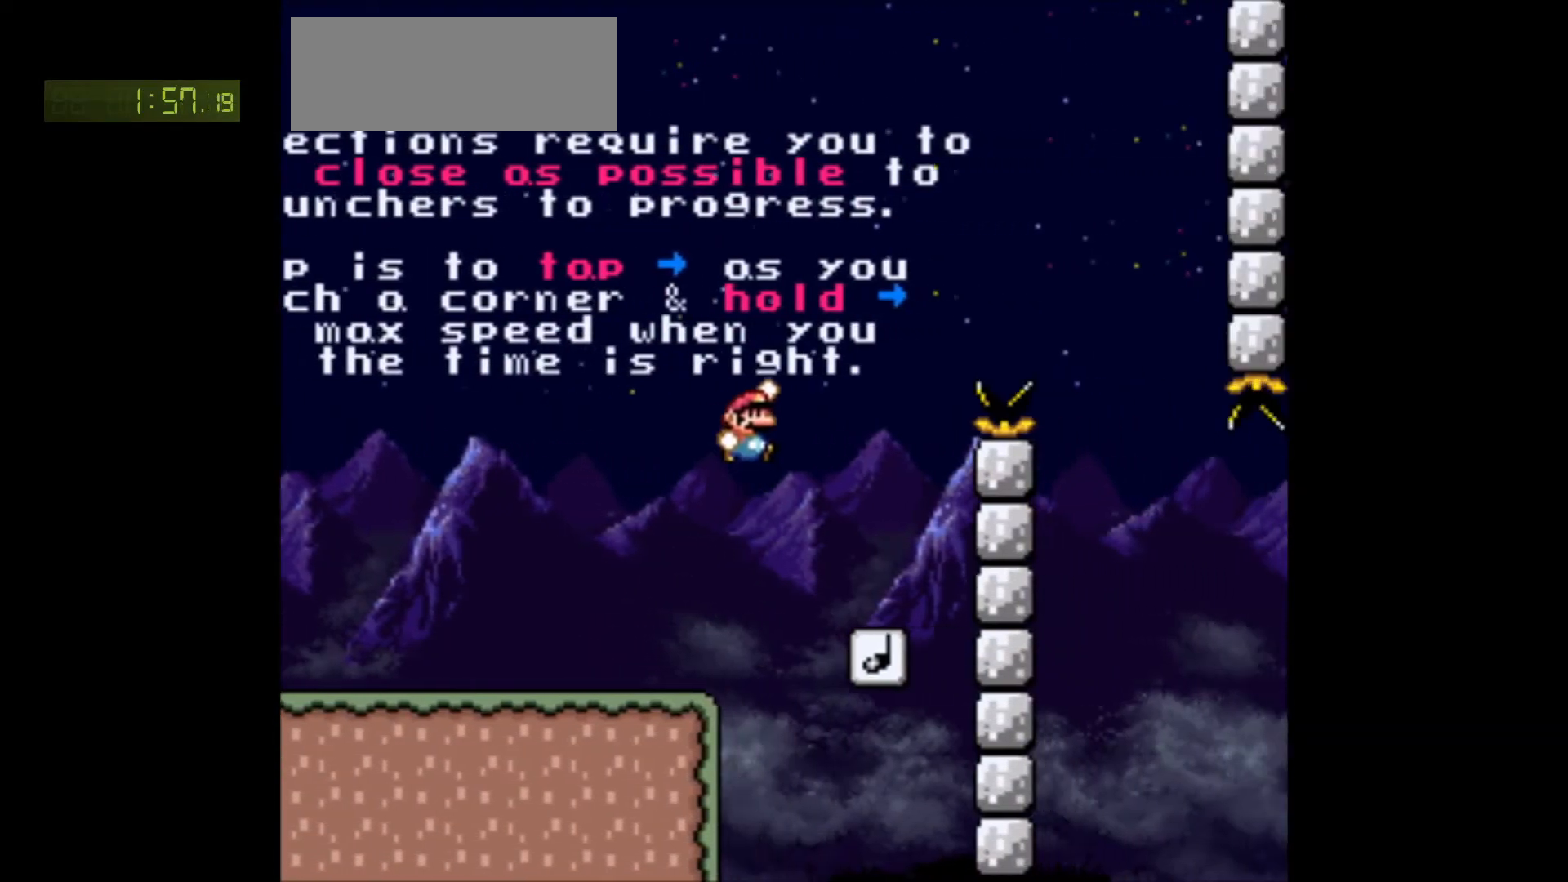
{"buttons": ["B", "Y", "DPAD_RIGHT"], "events": [[67, "DPAD_LEFT", "down"], [133, "B", "down"], [150, "DPAD_LEFT", "up"], [250, "DPAD_RIGHT", "down"]]}
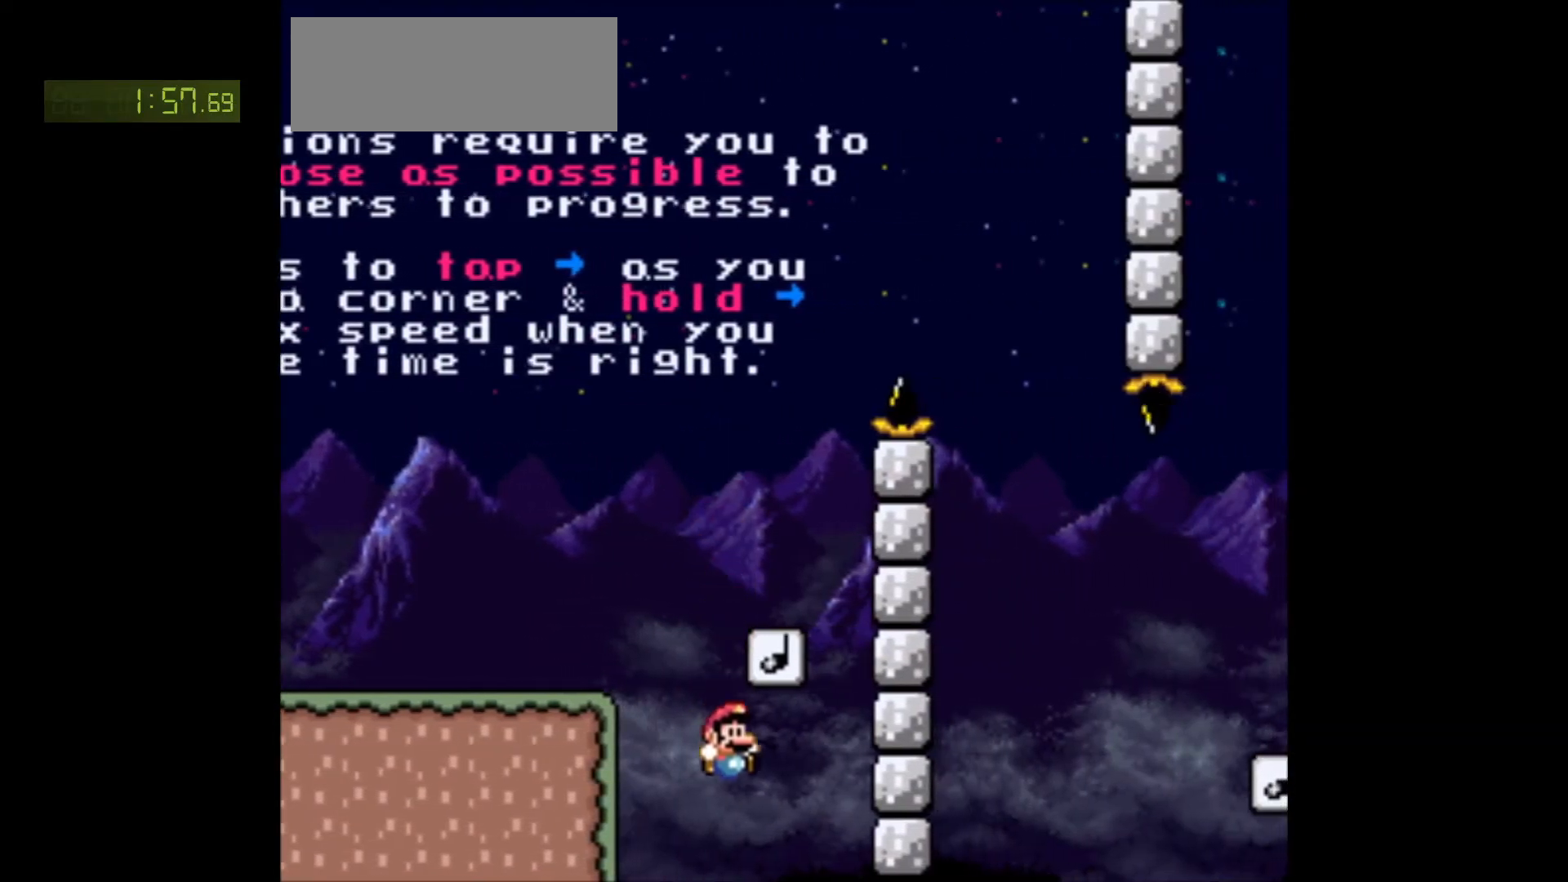
{"buttons": [], "events": [[150, "DPAD_RIGHT", "up"], [217, "B", "up"], [233, "Y", "up"]]}
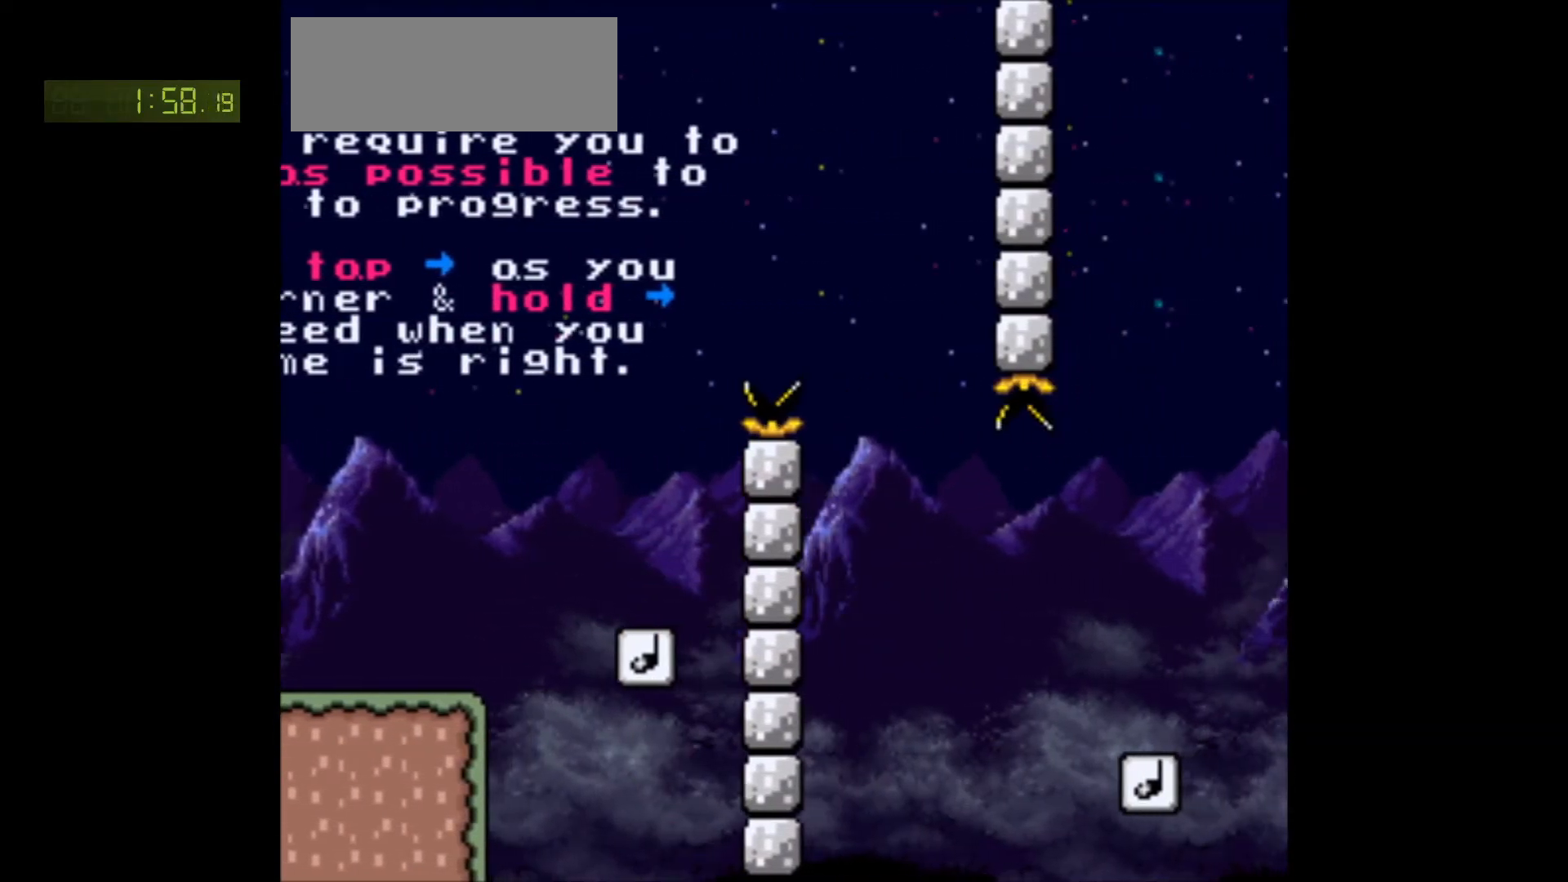
{"buttons": [], "events": []}
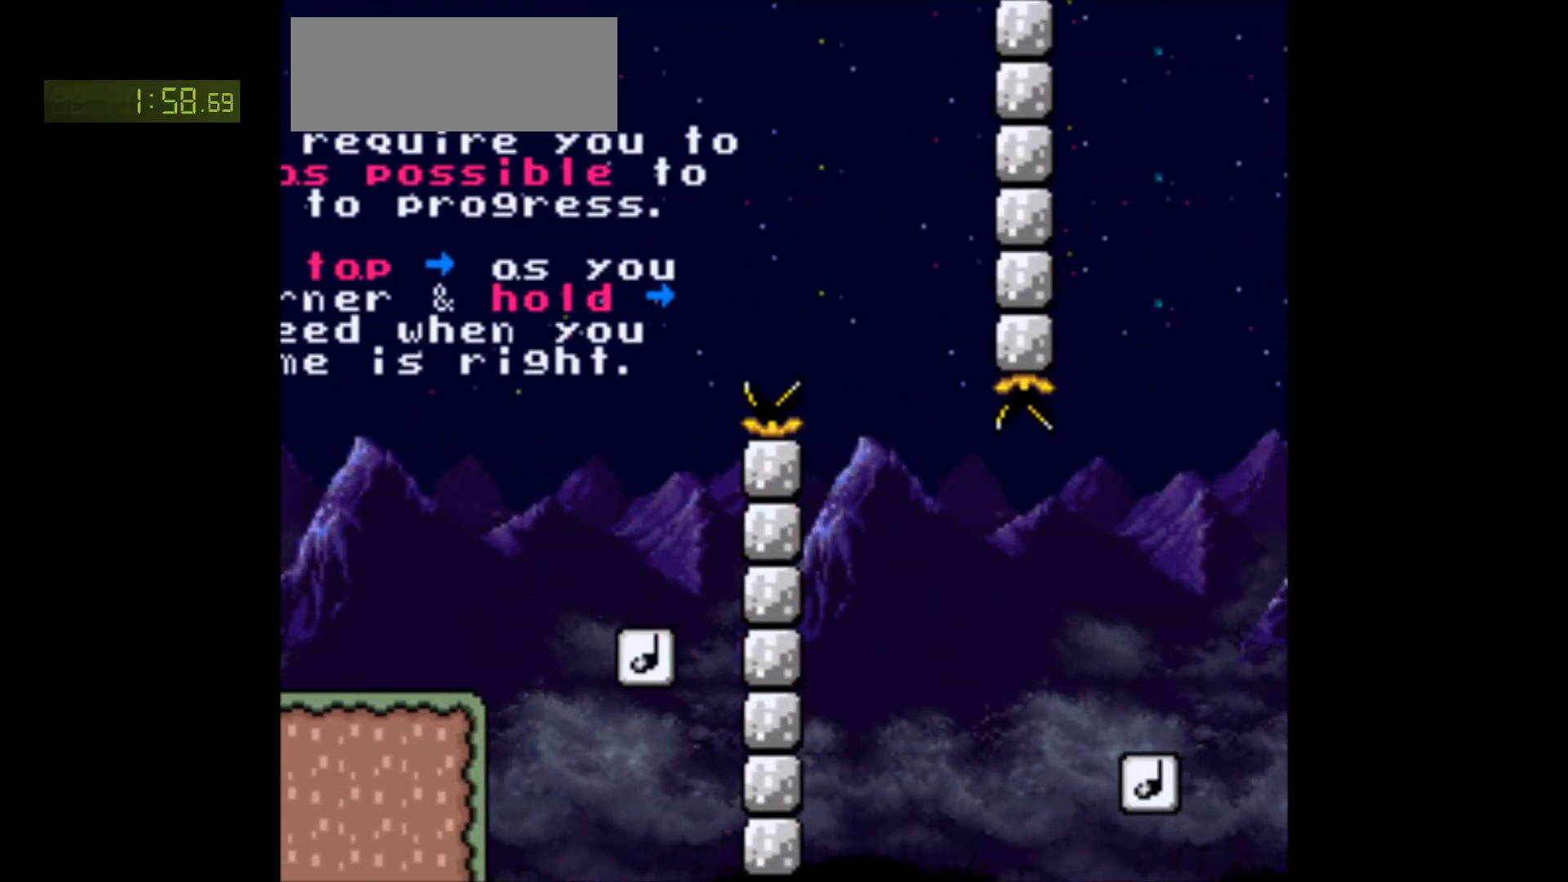
{"buttons": ["Y", "DPAD_RIGHT"], "events": [[167, "DPAD_RIGHT", "down"], [200, "Y", "down"]]}
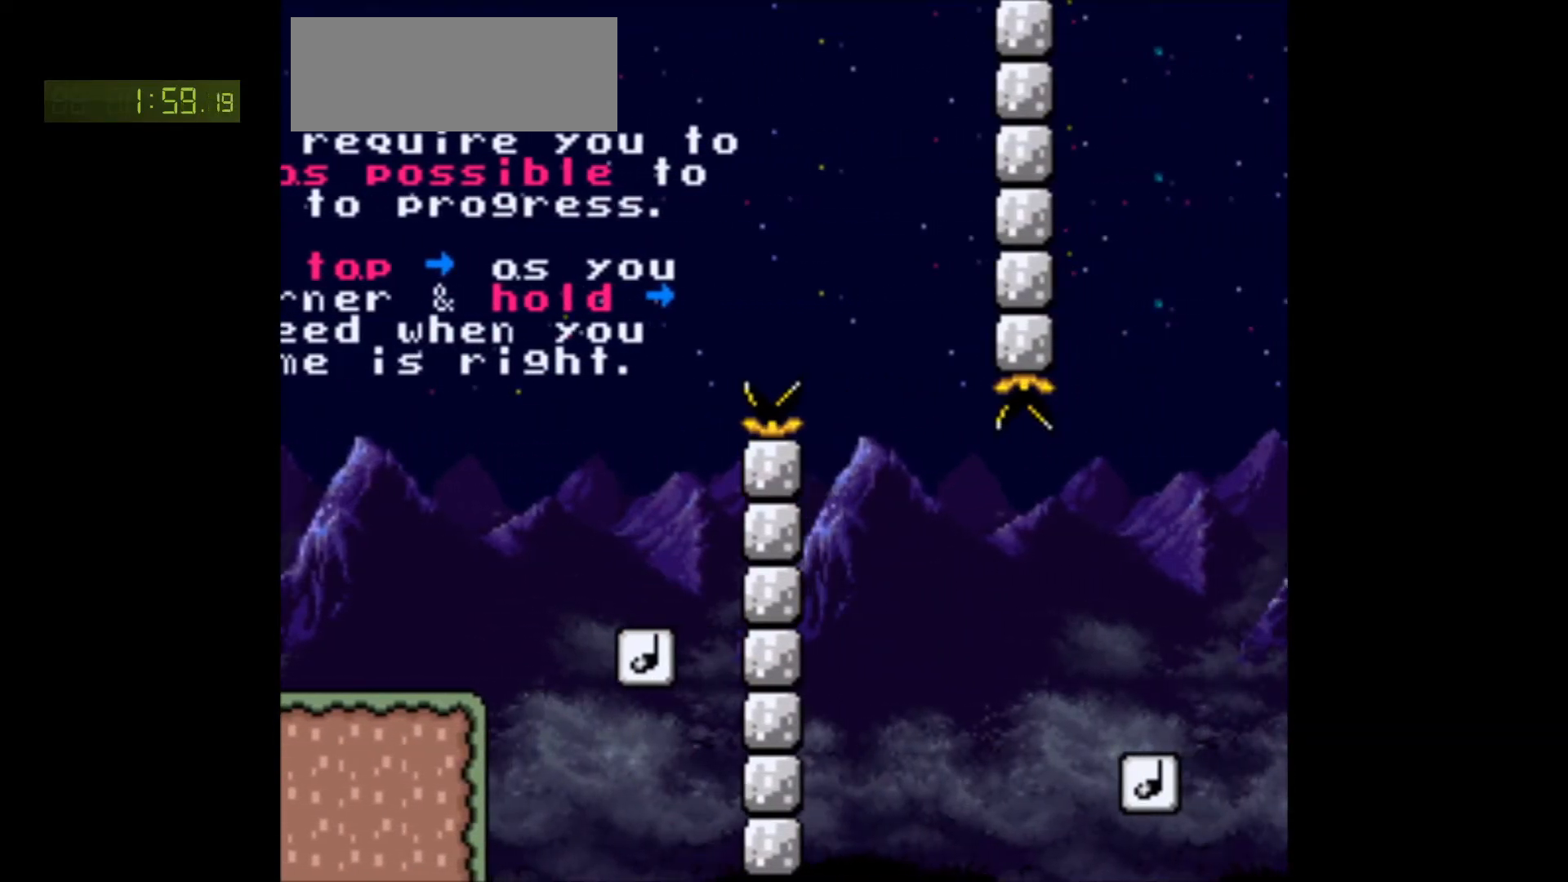
{"buttons": ["Y", "DPAD_RIGHT"], "events": []}